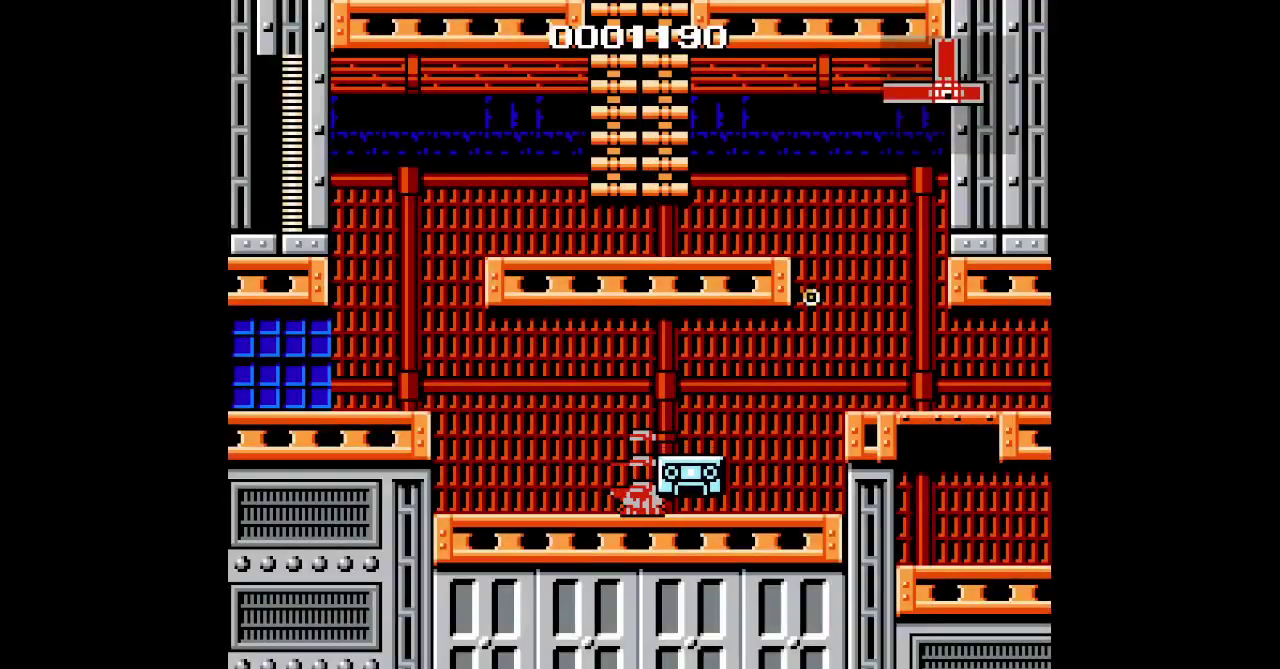
Gameplay with a controller (PlayStation layout); each line is a JSON object with the inputs held at the frame after it. "events" lists button and stick changes between this image and that frame as [ms after this image, input, new state], when the widget could be followed in between. Not read: DPAD_RIGHT HOME L1 L3 R1 R3 SELECT START TOUCHPAD.
{"buttons": ["L2"], "events": [[167, "L2", "down"], [283, "L2", "up"], [333, "L2", "down"], [433, "L2", "up"], [500, "L2", "down"]]}
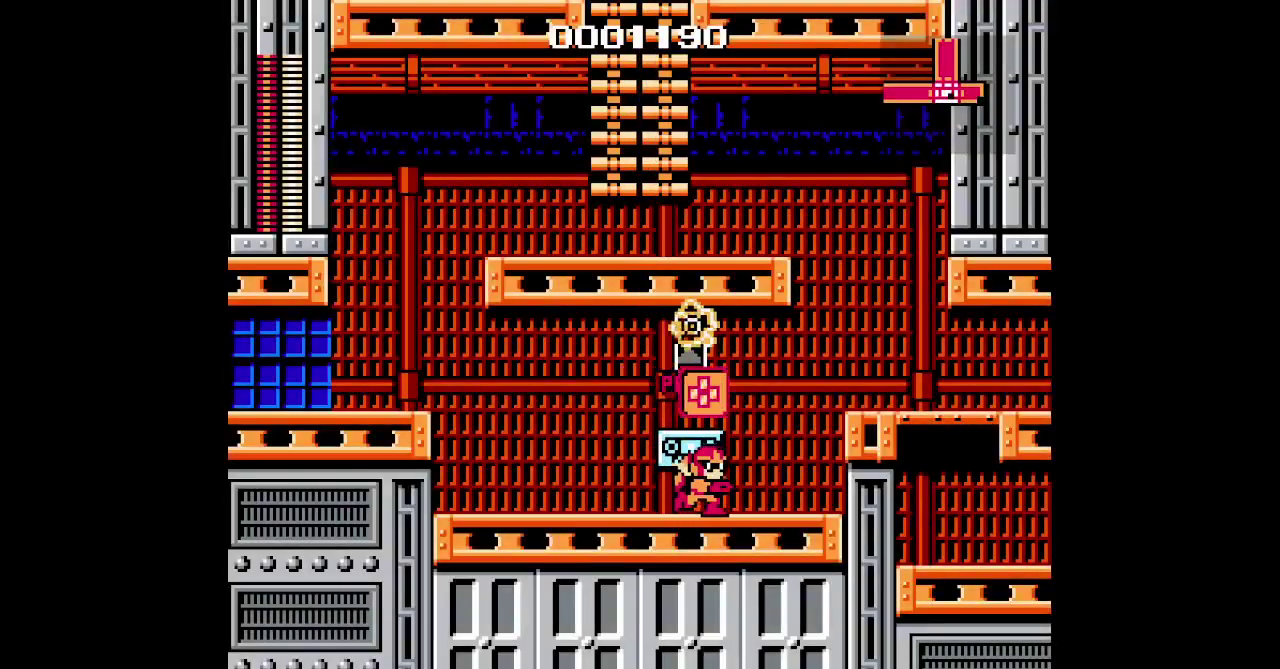
{"buttons": [], "events": [[83, "L2", "up"], [150, "L2", "down"], [233, "L2", "up"], [317, "L2", "down"], [383, "L2", "up"]]}
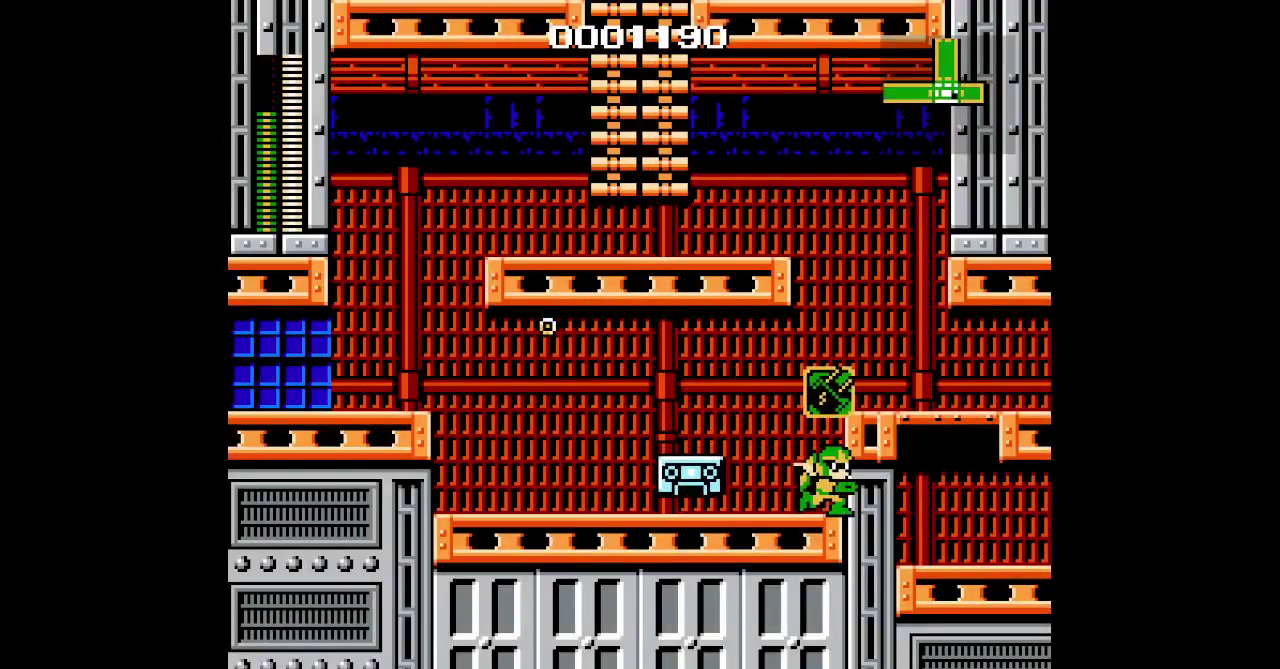
{"buttons": [], "events": [[283, "R2", "down"], [367, "R2", "up"]]}
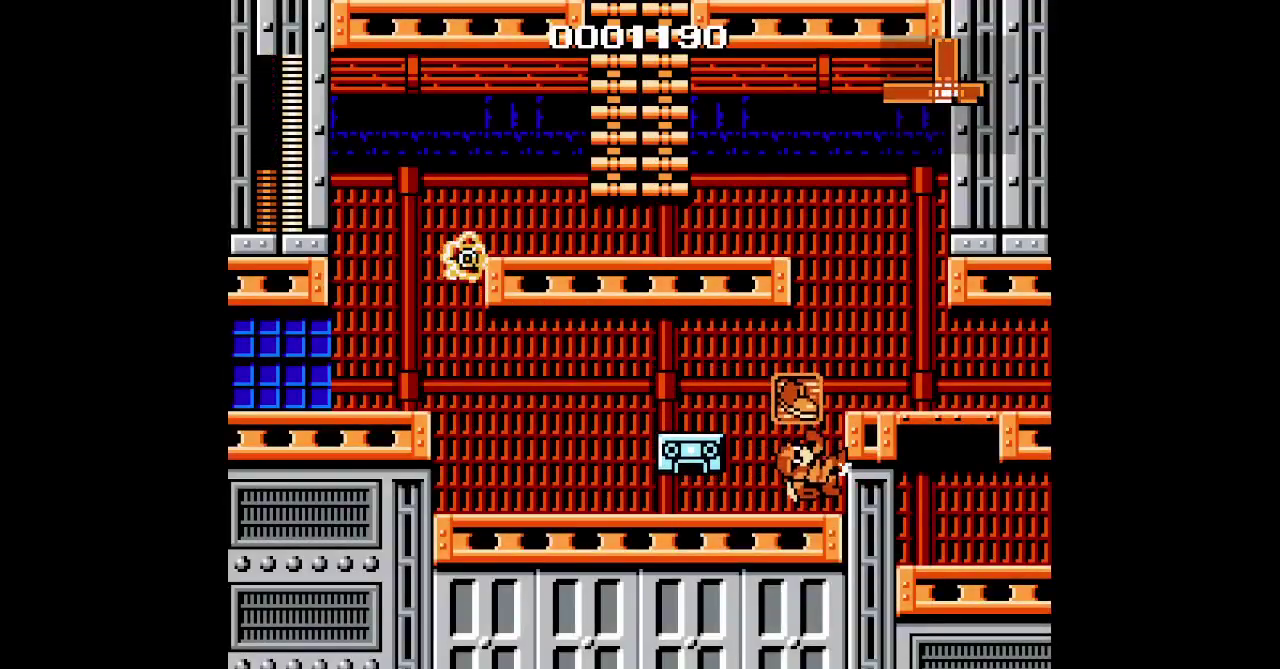
{"buttons": ["DPAD_UP"], "events": [[33, "DPAD_UP", "down"]]}
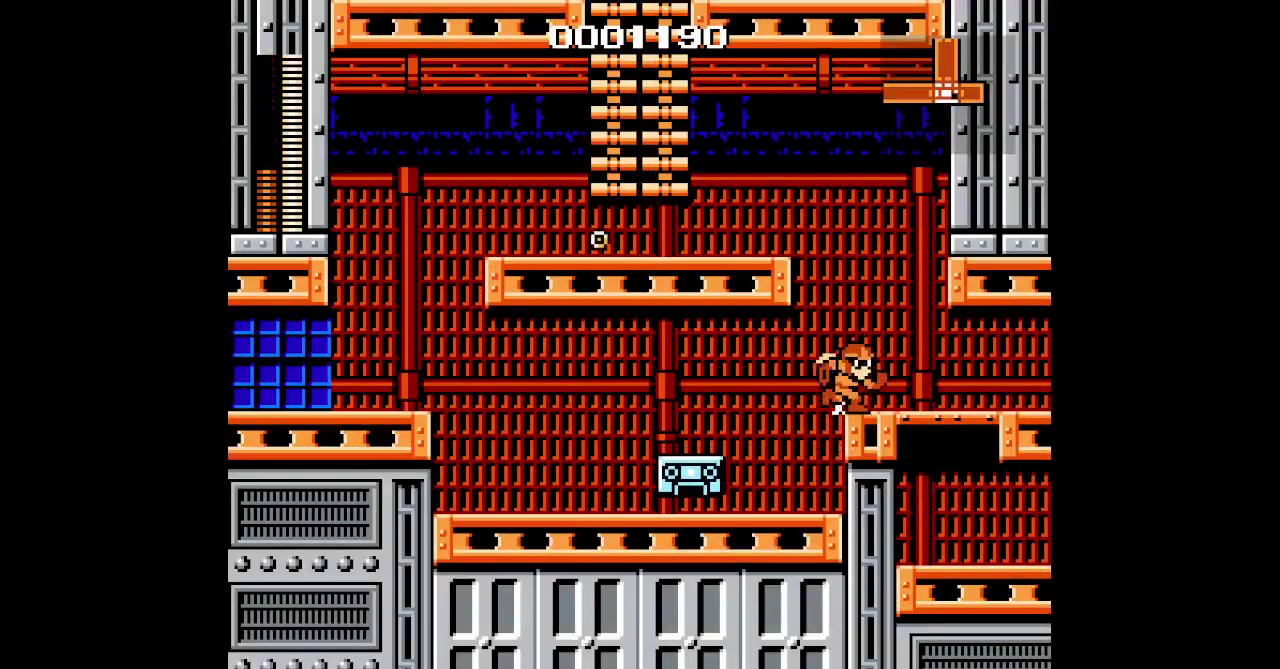
{"buttons": ["DPAD_UP", "DPAD_LEFT"], "events": [[50, "L2", "down"], [117, "L2", "up"], [500, "DPAD_LEFT", "down"]]}
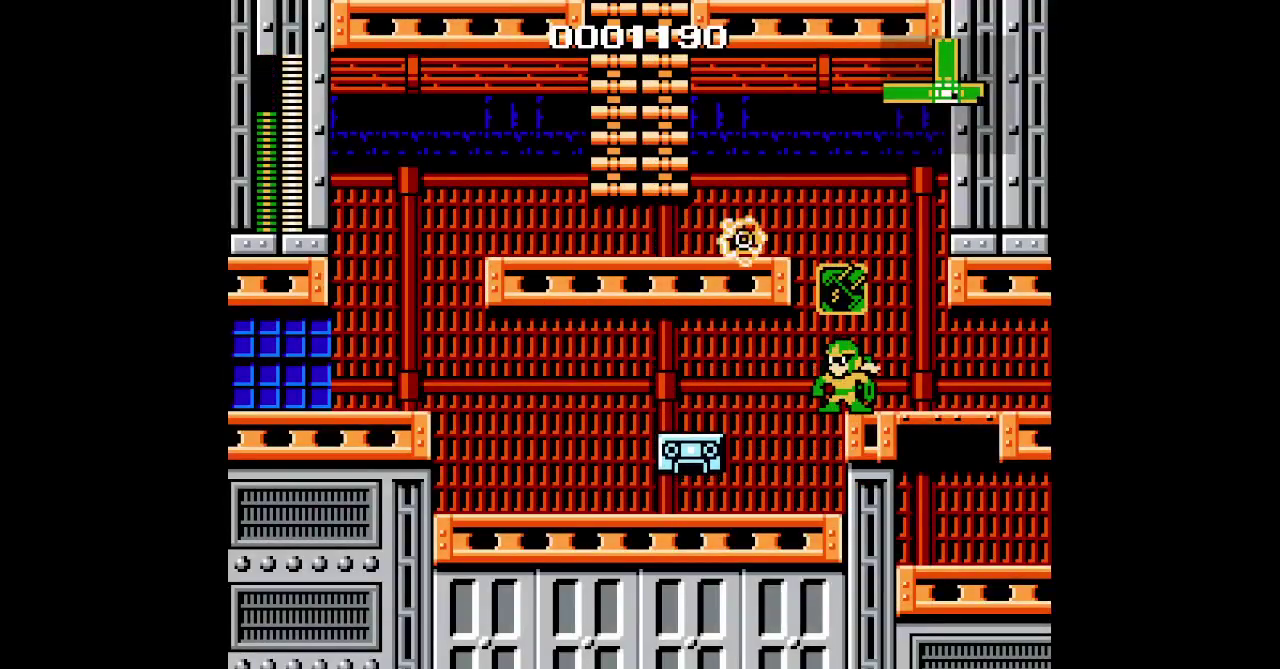
{"buttons": ["DPAD_UP"], "events": [[100, "DPAD_LEFT", "up"]]}
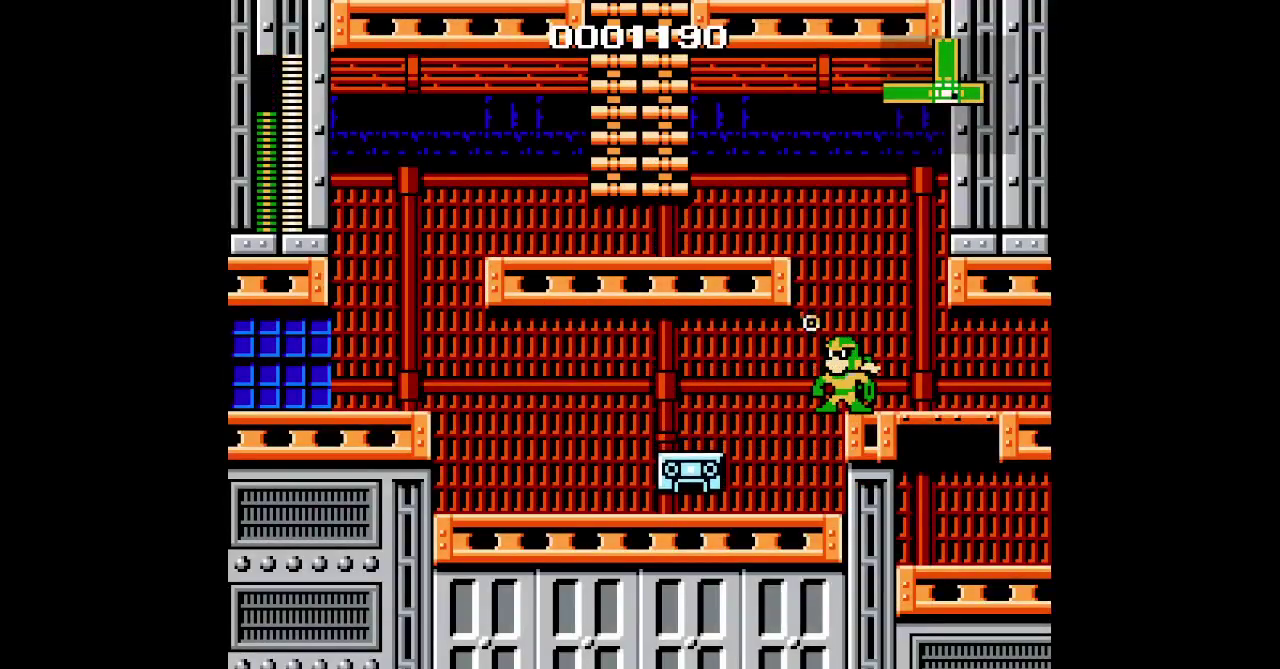
{"buttons": ["DPAD_UP"], "events": []}
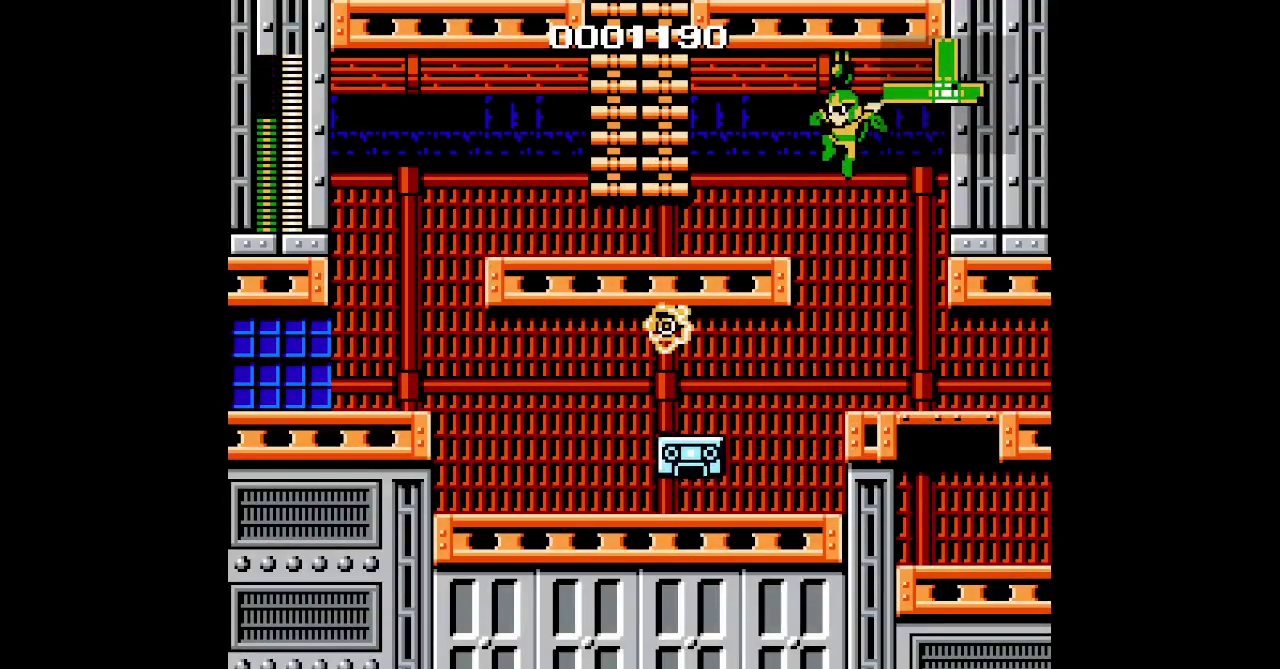
{"buttons": ["DPAD_UP", "DPAD_LEFT"], "events": [[17, "DPAD_UP", "up"], [33, "DPAD_LEFT", "down"], [50, "L2", "down"], [67, "R2", "down"], [167, "L2", "up"], [200, "R2", "up"], [483, "DPAD_UP", "down"]]}
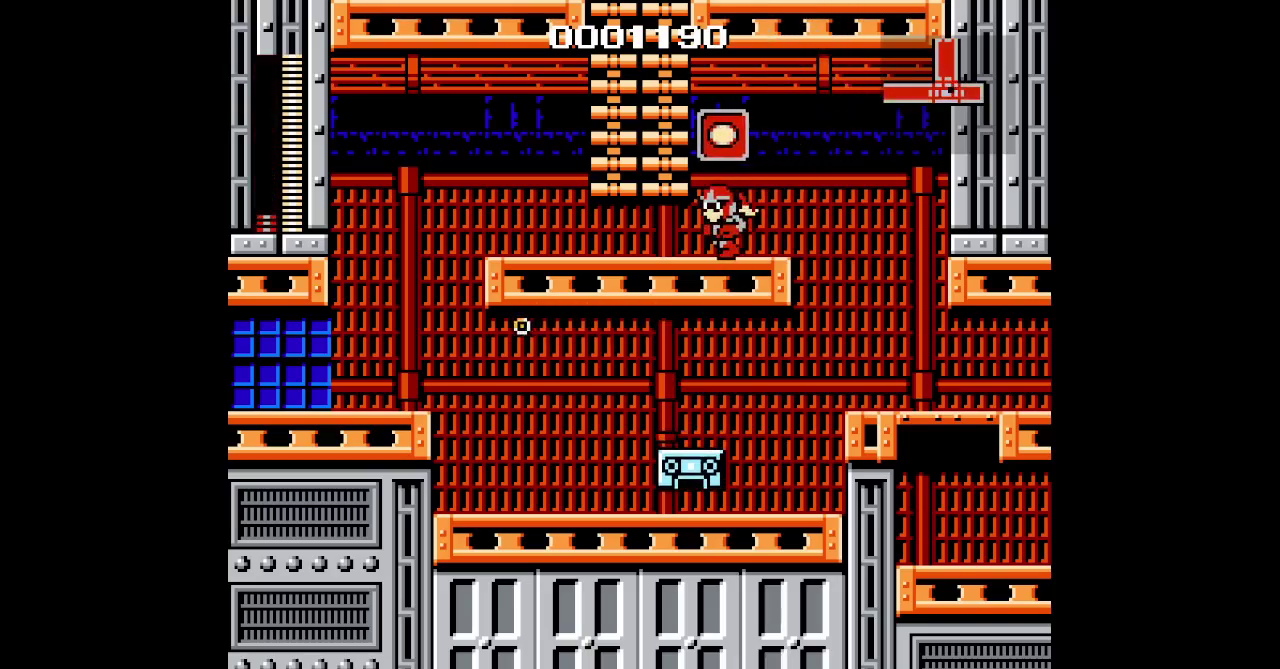
{"buttons": ["L2", "DPAD_UP"], "events": [[233, "L2", "down"], [267, "DPAD_LEFT", "up"], [350, "L2", "up"], [417, "L2", "down"]]}
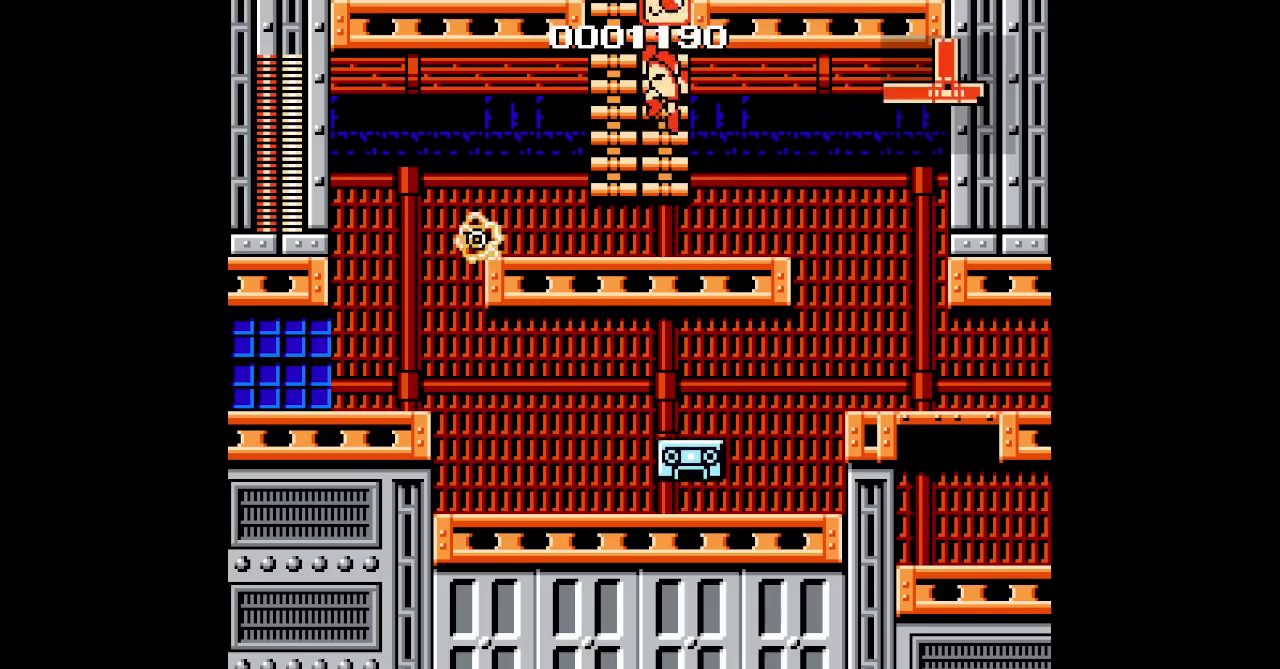
{"buttons": [], "events": [[17, "L2", "up"], [83, "DPAD_UP", "up"], [100, "L2", "down"], [167, "L2", "up"], [333, "L2", "down"], [450, "L2", "up"]]}
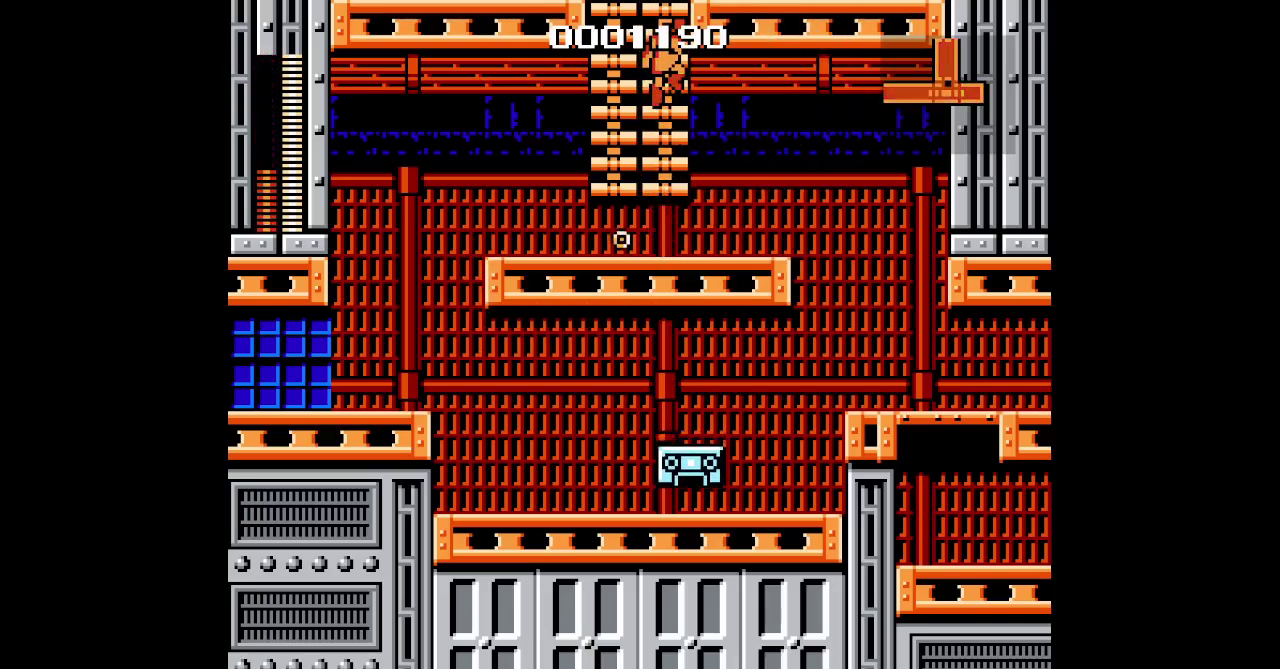
{"buttons": [], "events": [[250, "L2", "down"], [333, "L2", "up"]]}
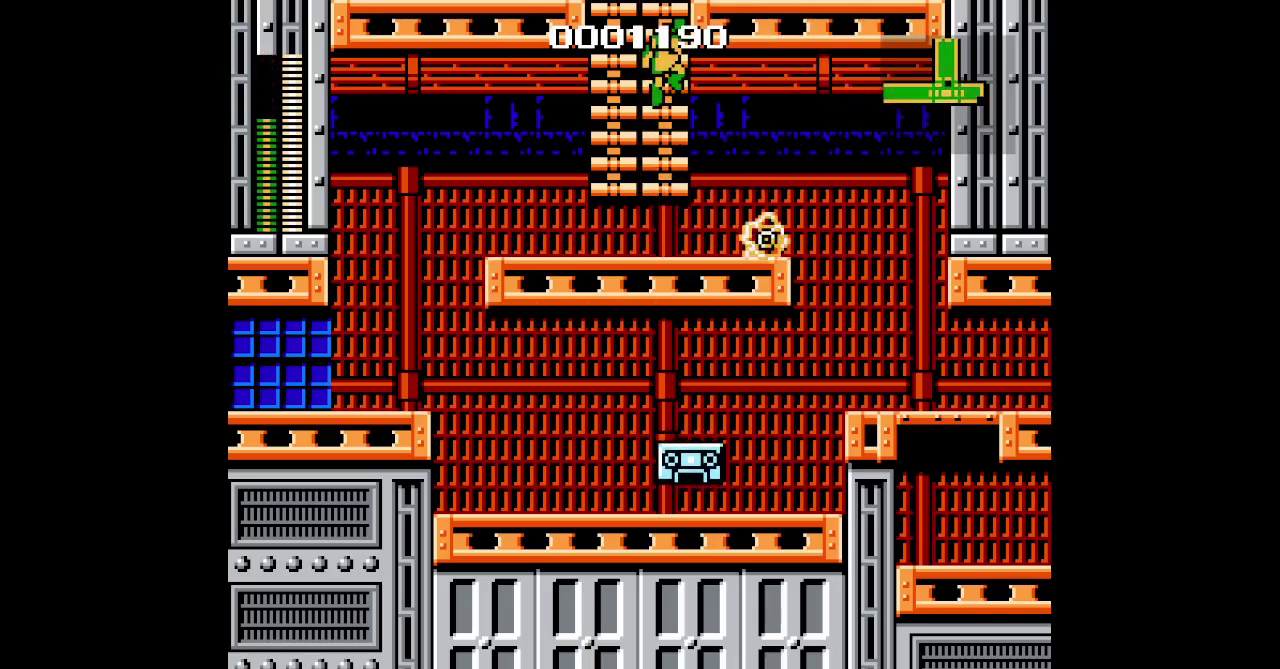
{"buttons": ["DPAD_UP"], "events": [[117, "L2", "down"], [200, "L2", "up"], [350, "DPAD_UP", "down"]]}